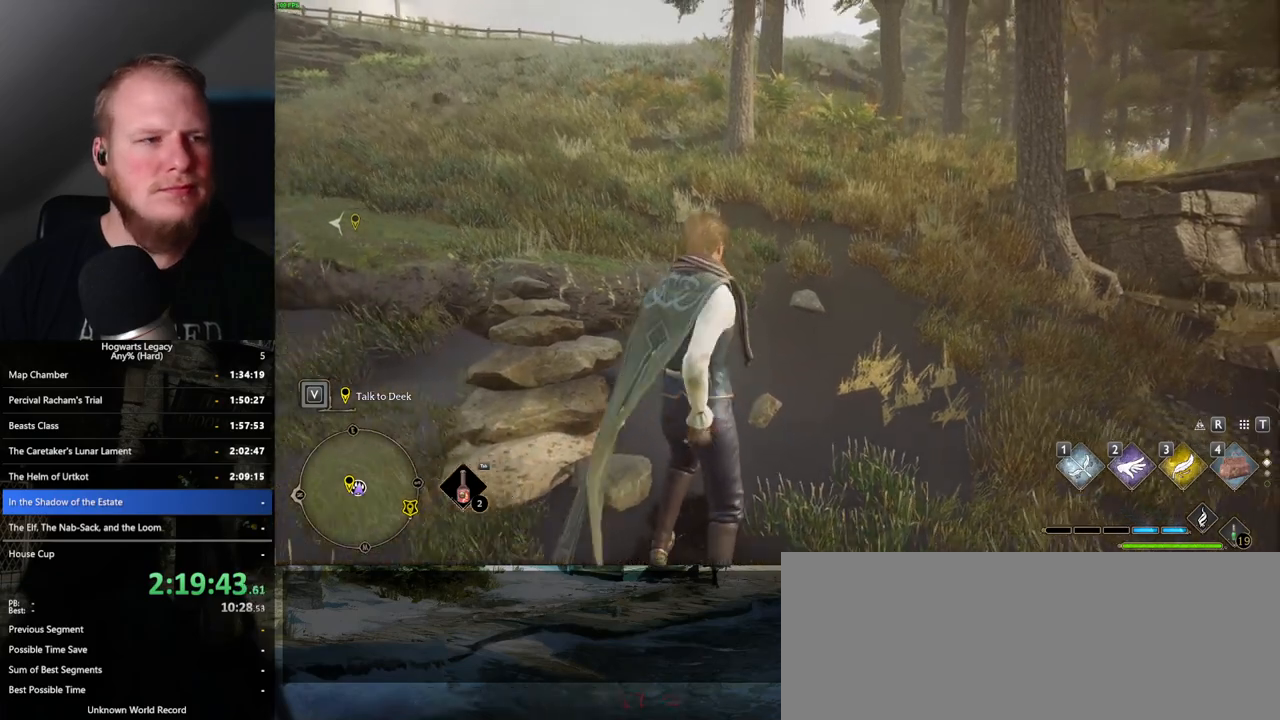
Gameplay with keyboard and mouse; each line is a JSON object with the keys and mouse buttons held at the frame after it. "events" lists presses ("down") and releases ("up") of ".", "/", "0", "1", "2", "3", "4", "5", "6", "7", "8", "9", "a", "alt_l", "alt_r", "b", "backslash", "backspace", "c", "caps_lock", "comma", "ctrl_l", "ctrl_r", "d", "e", "equals", "escape", "f", "f1", "f10", "f11", "f12", "f2", "f3", "f4", "f5", "f6", "f7", "f8", "f9", "g", "h", "i", "j", "k", "l", "lbracket", "m", "minus", "n", "o", "p", "q", "quote", "r", "rbracket", "return", "s", "semicolon", "shift_l", "shift_r", "space", "super", "t", "tab", "tilde", "u", "v", "w", "x", "y", "z", "mouse_left", "mouse_wheel", "mouse_right", "mouse_mb4" and "mouse_mb5" between this image and that frame as [ms after this image, input, new state], when the widget could be followed in between. "mouse_left", "mouse_wheel", "mouse_right", "mouse_mb4", "mouse_mb5" = the "left", "wheel", "right", "mb4", "mb5" buttons of the "mouse" list. No other keys are recorded. "wheel" means that the mouse wheel is clicked or scrolled. Mouse movement is not recorded.
{"keys": ["w"], "mouse": [], "events": []}
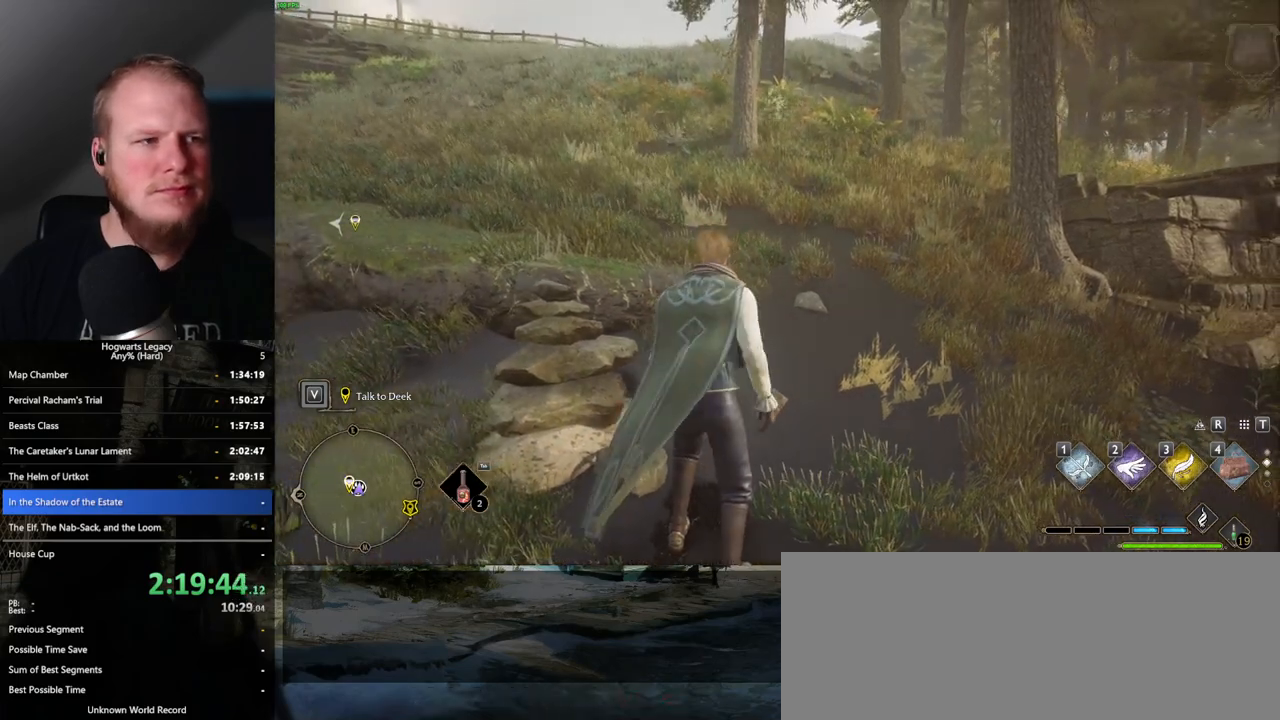
{"keys": ["space", "w"], "mouse": [], "events": [[200, "space", "down"]]}
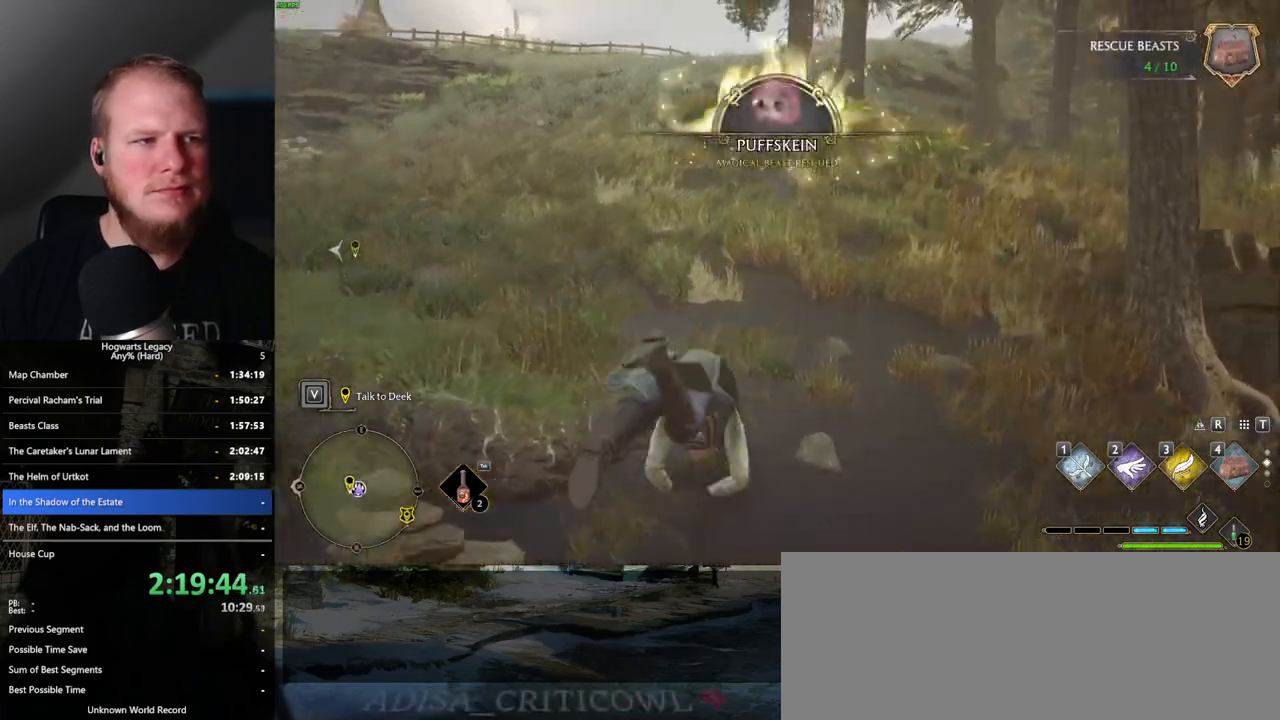
{"keys": ["w"], "mouse": [], "events": [[217, "space", "up"]]}
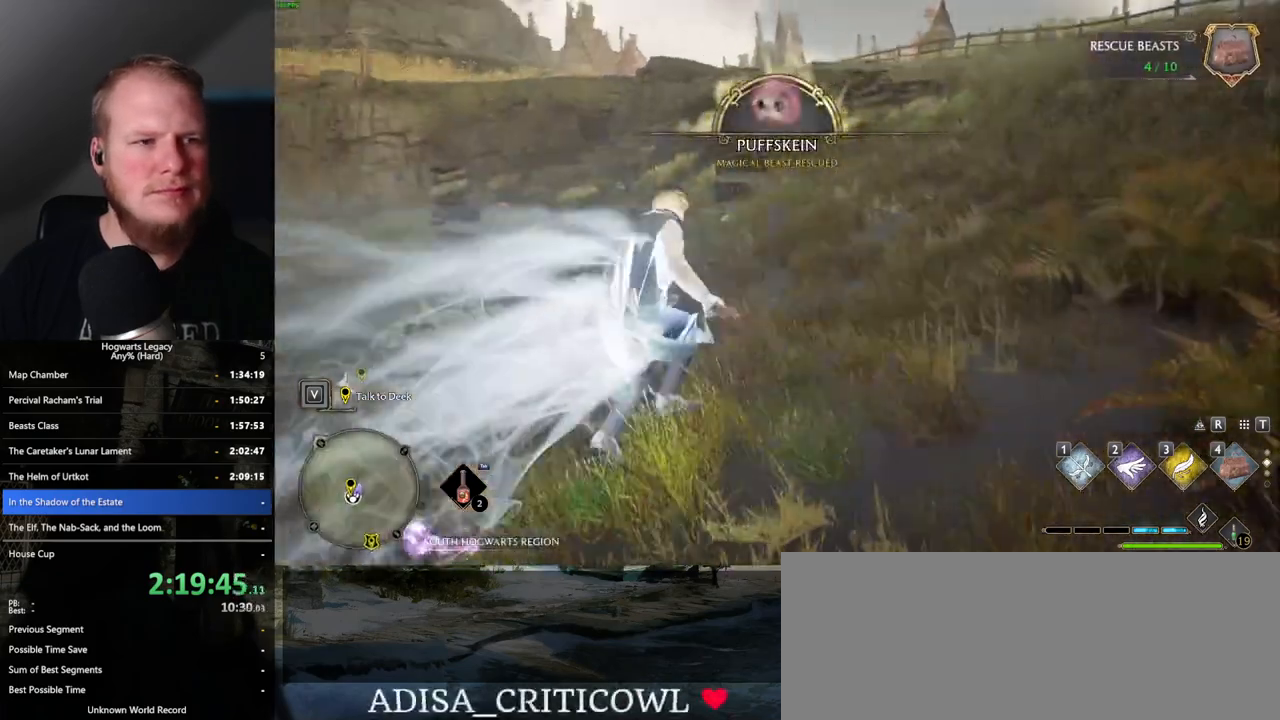
{"keys": ["space", "w"], "mouse": [], "events": [[167, "space", "down"]]}
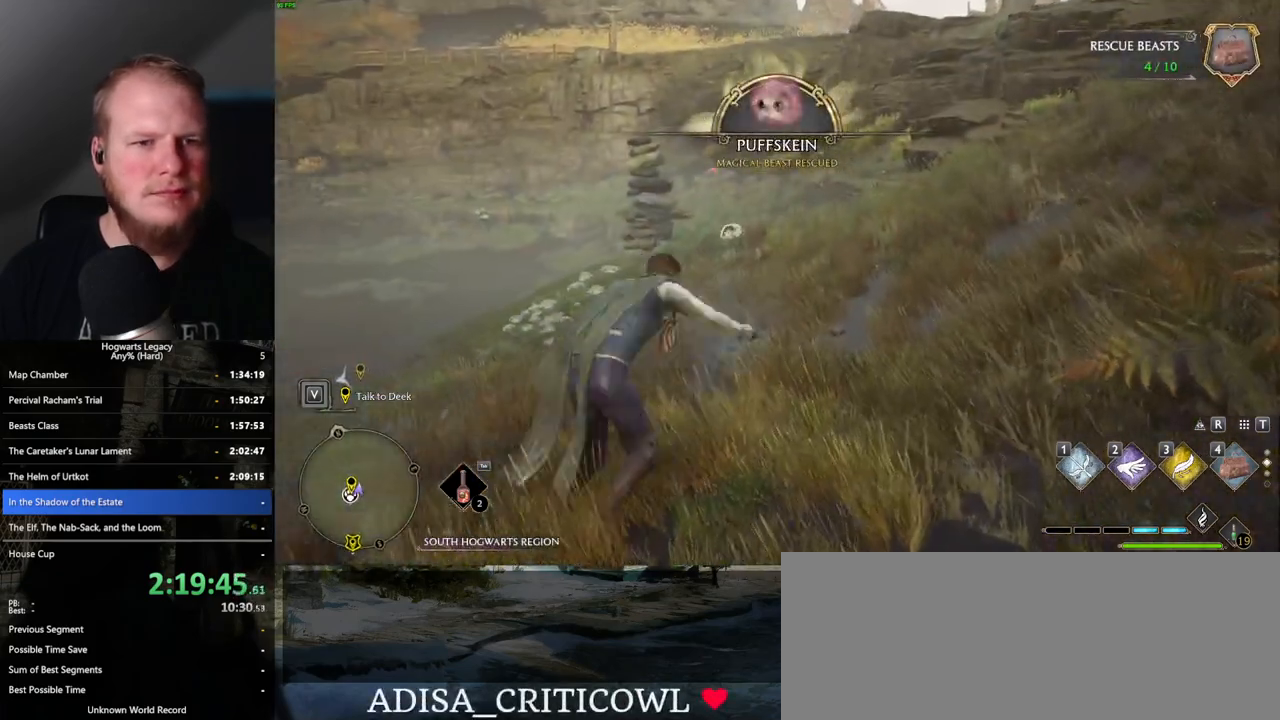
{"keys": ["w"], "mouse": [], "events": [[167, "space", "up"]]}
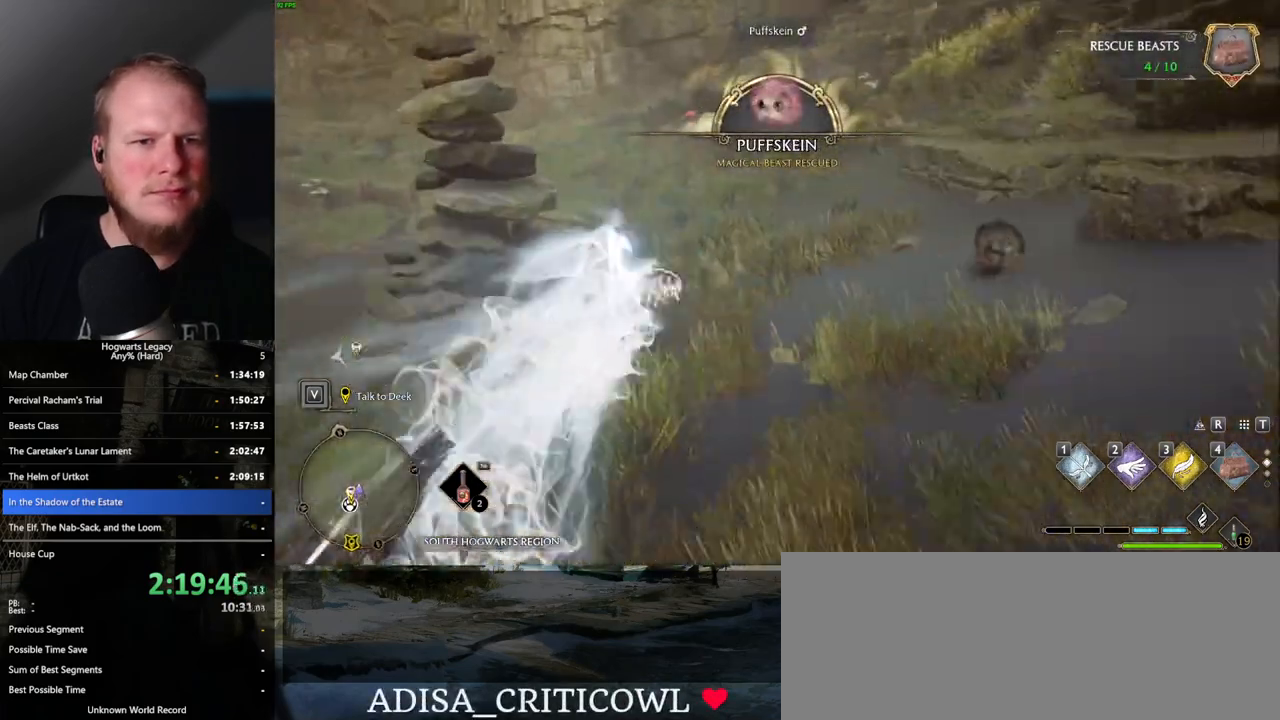
{"keys": ["w"], "mouse": [], "events": [[183, "4", "down"], [267, "4", "up"]]}
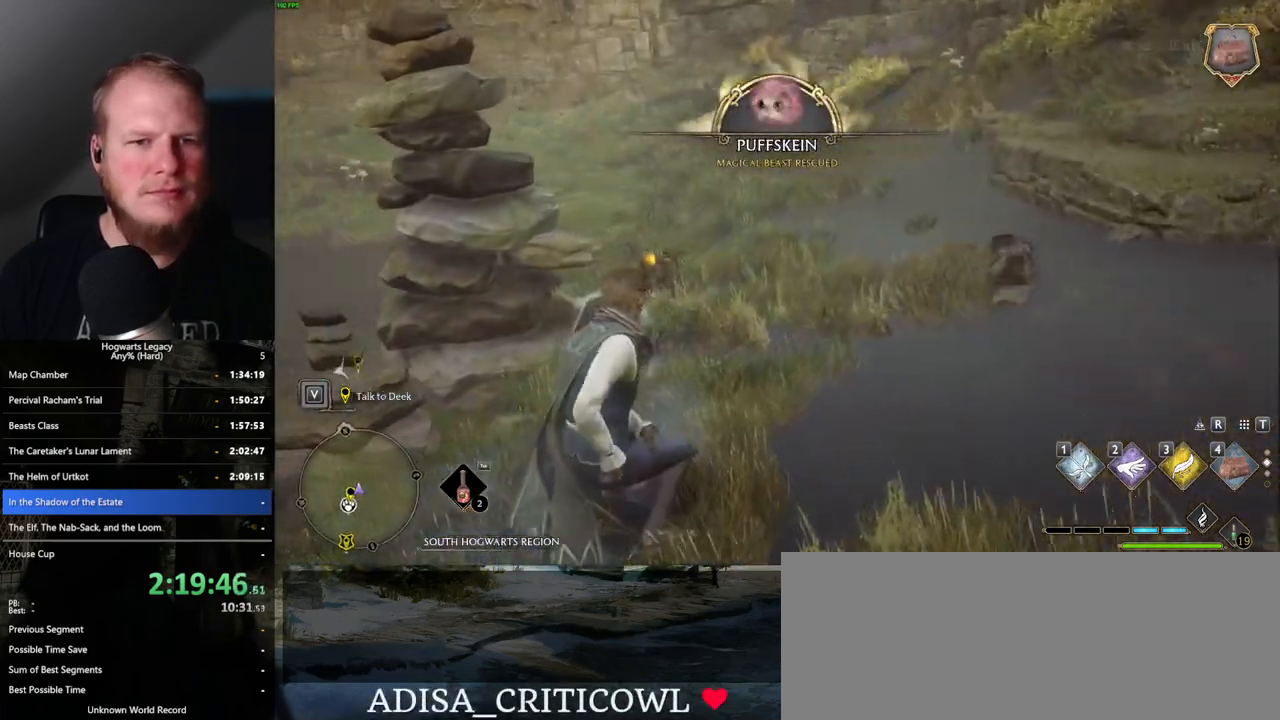
{"keys": ["w"], "mouse": [], "events": []}
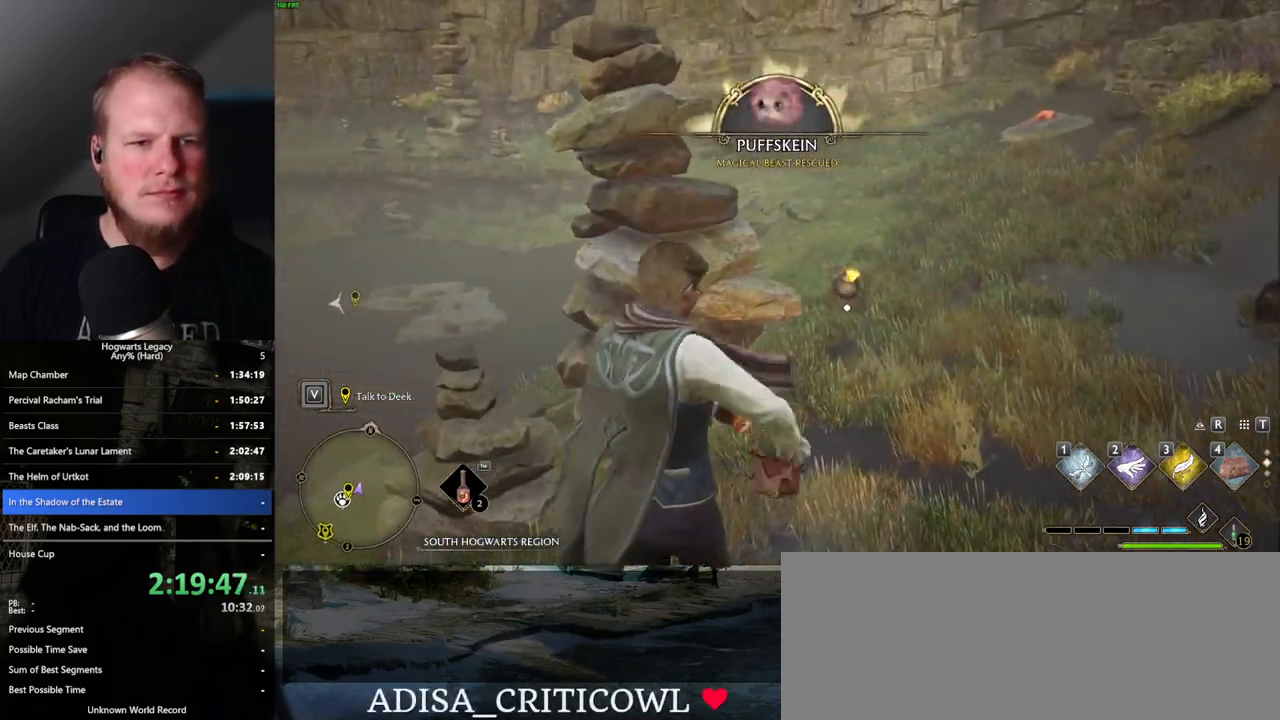
{"keys": ["w"], "mouse": [], "events": []}
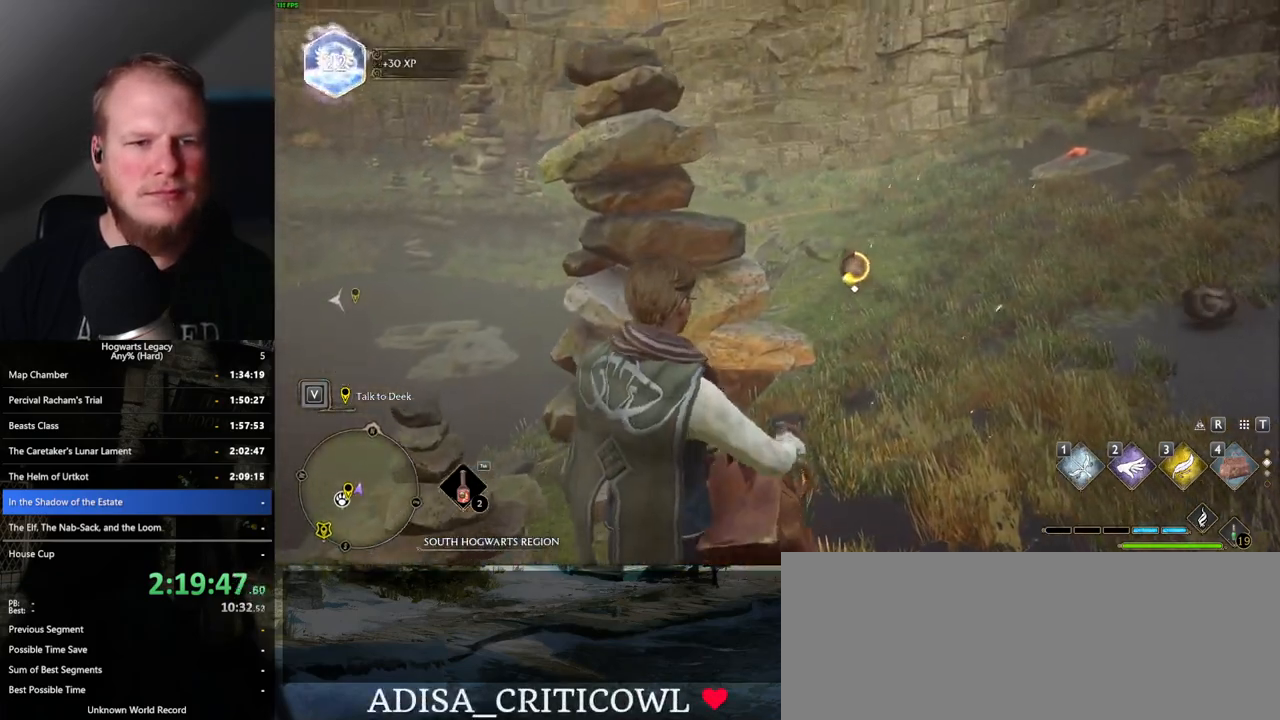
{"keys": ["f", "w"], "mouse": [], "events": [[200, "f", "down"], [250, "f", "up"], [350, "f", "down"], [417, "f", "up"], [483, "f", "down"]]}
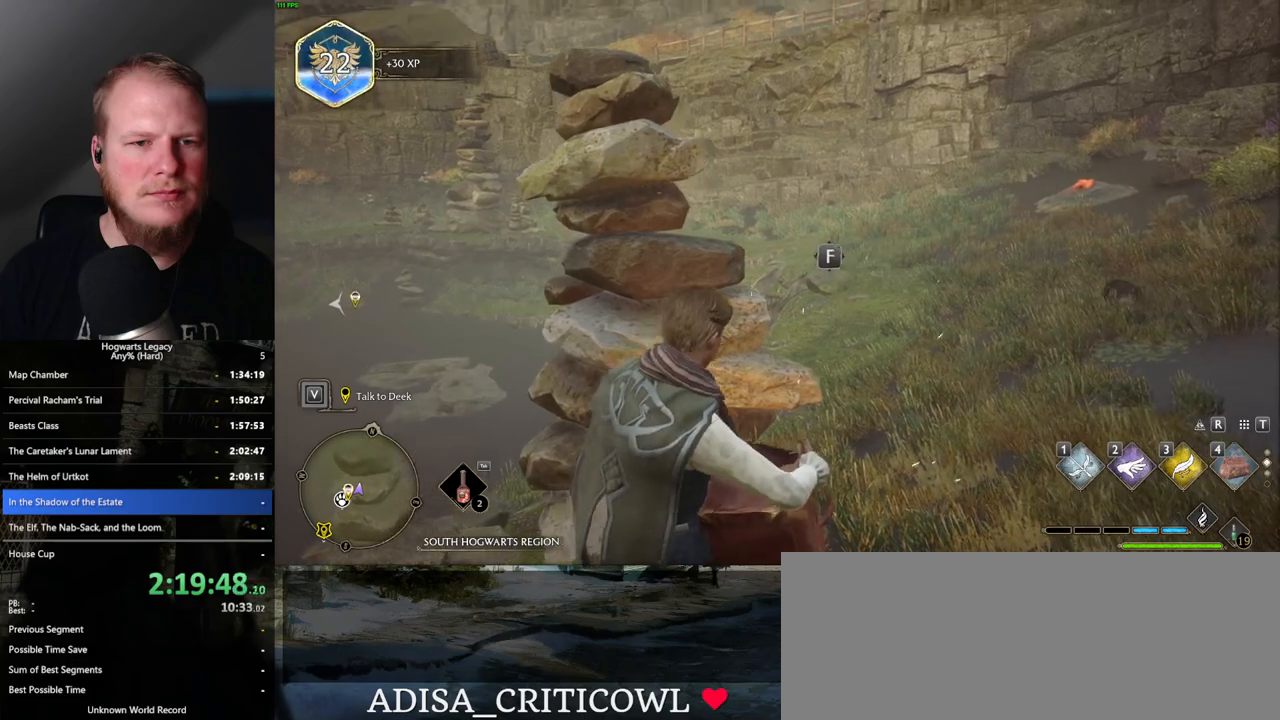
{"keys": [], "mouse": [], "events": [[67, "f", "up"], [500, "w", "up"]]}
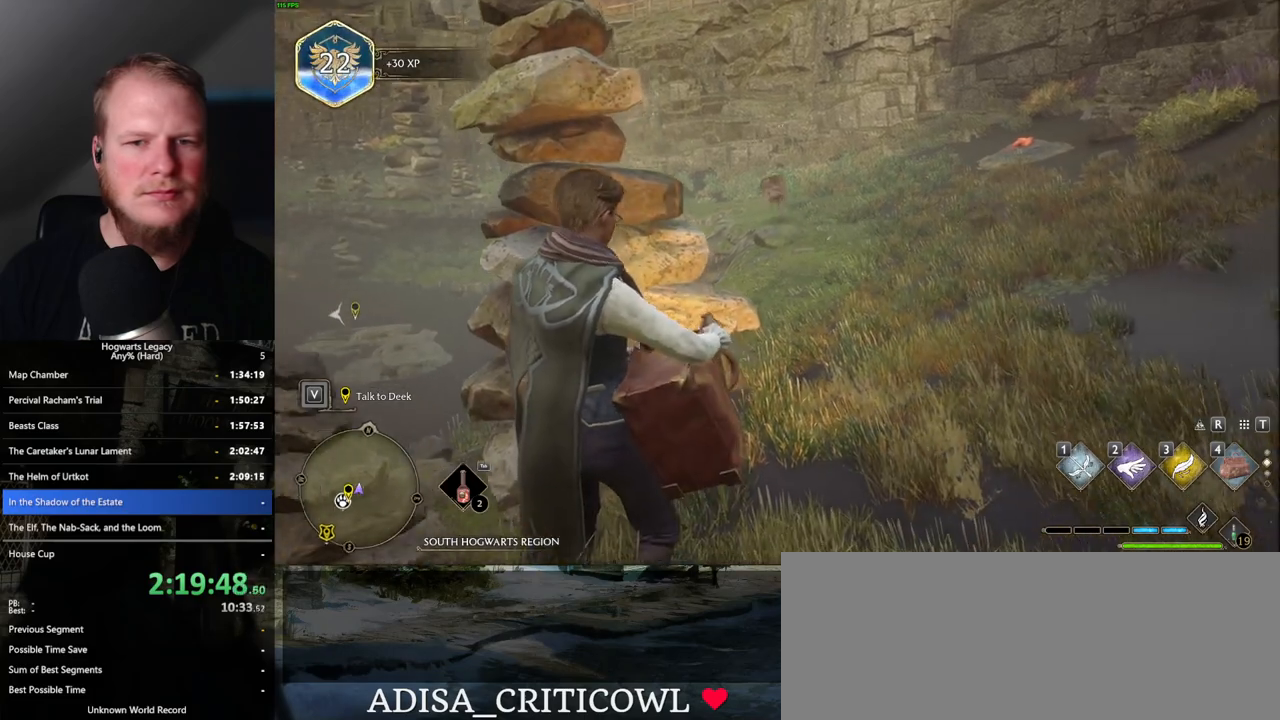
{"keys": [], "mouse": [], "events": []}
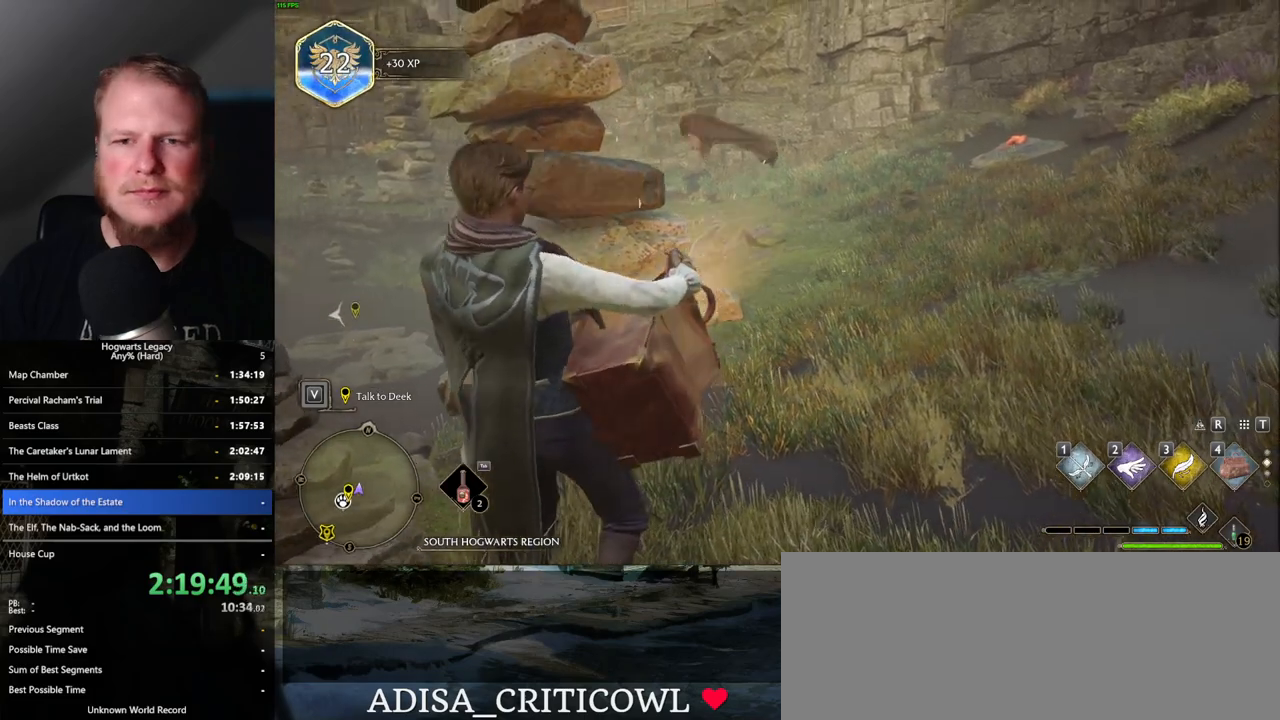
{"keys": [], "mouse": [], "events": []}
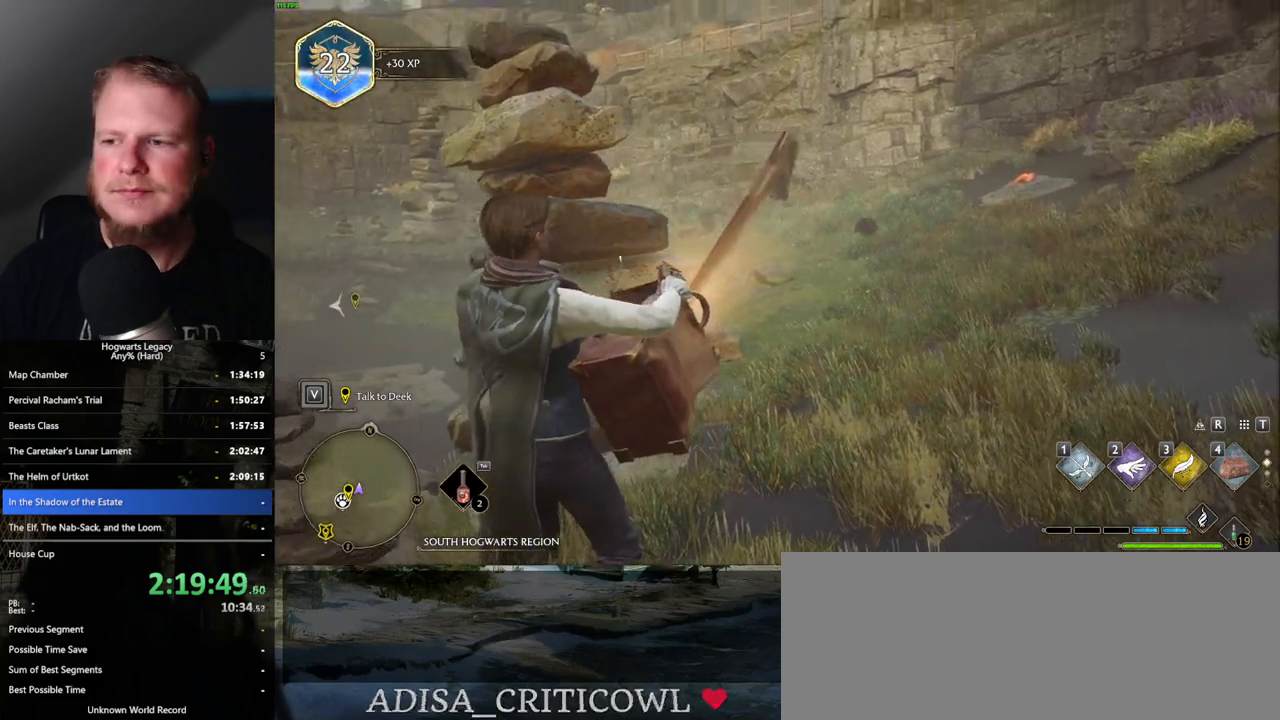
{"keys": ["d", "w"], "mouse": [], "events": [[133, "w", "down"], [150, "d", "down"]]}
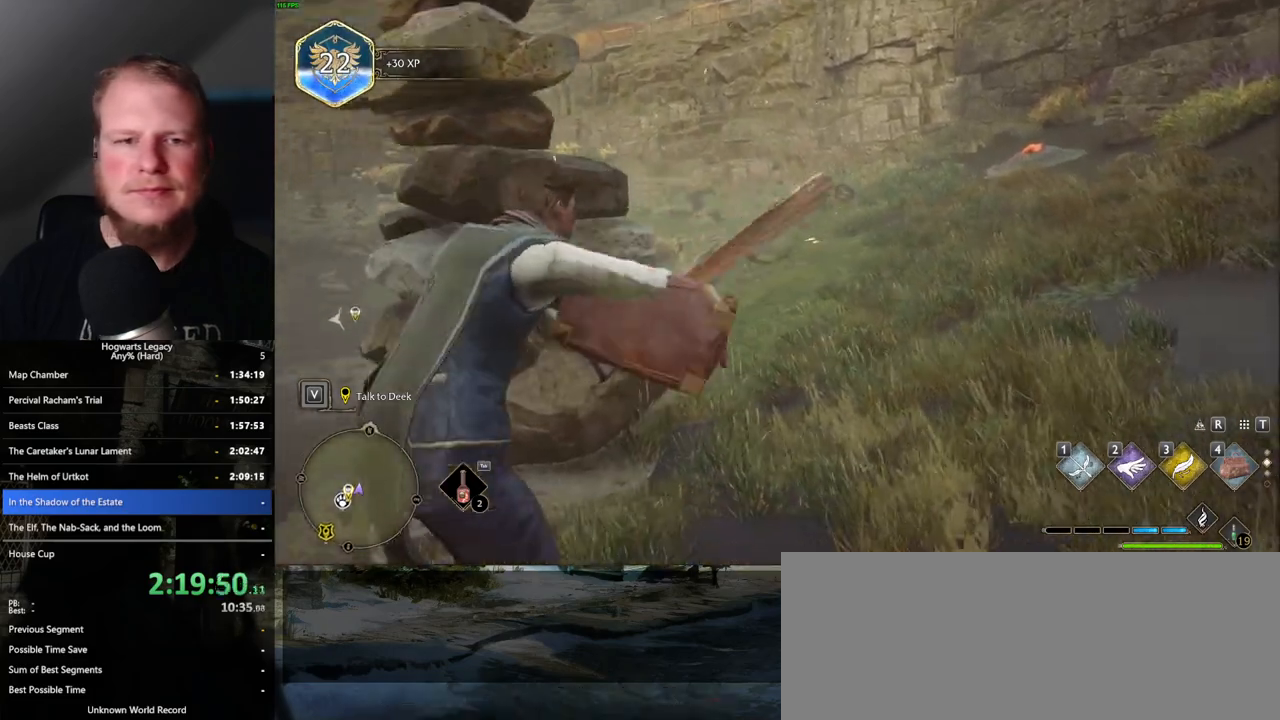
{"keys": ["d", "w"], "mouse": [], "events": []}
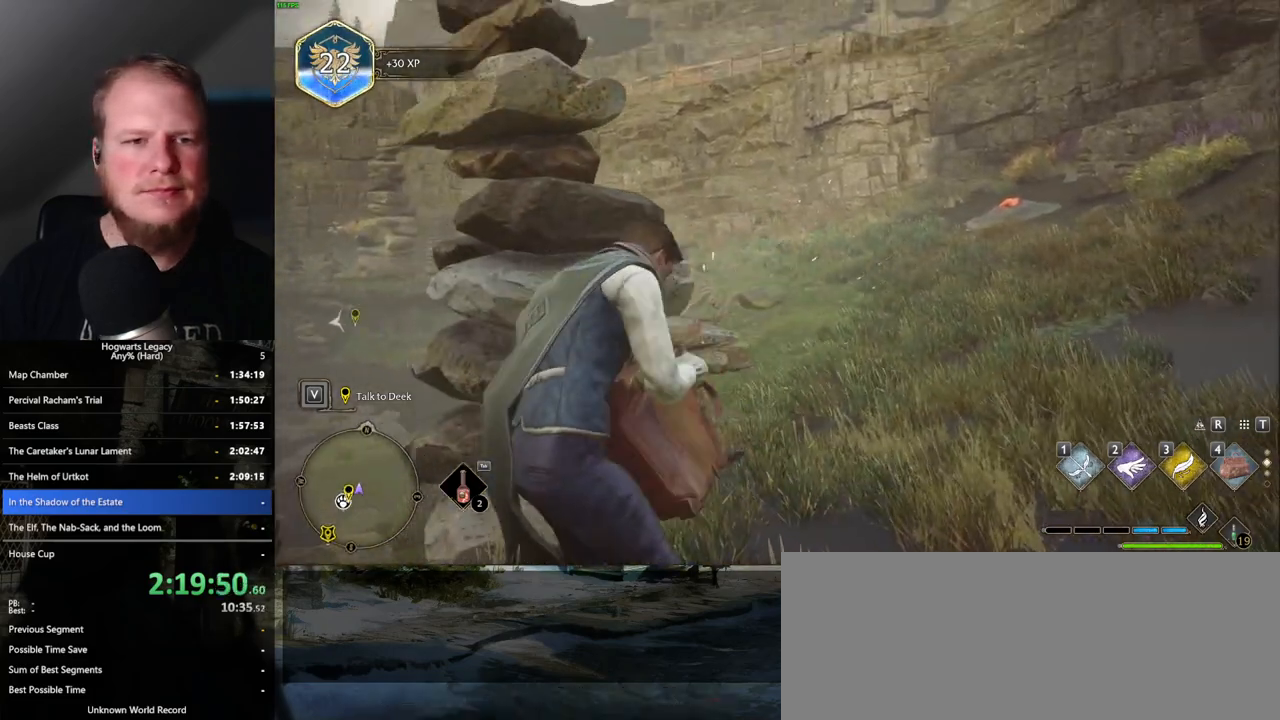
{"keys": ["d", "w"], "mouse": [], "events": []}
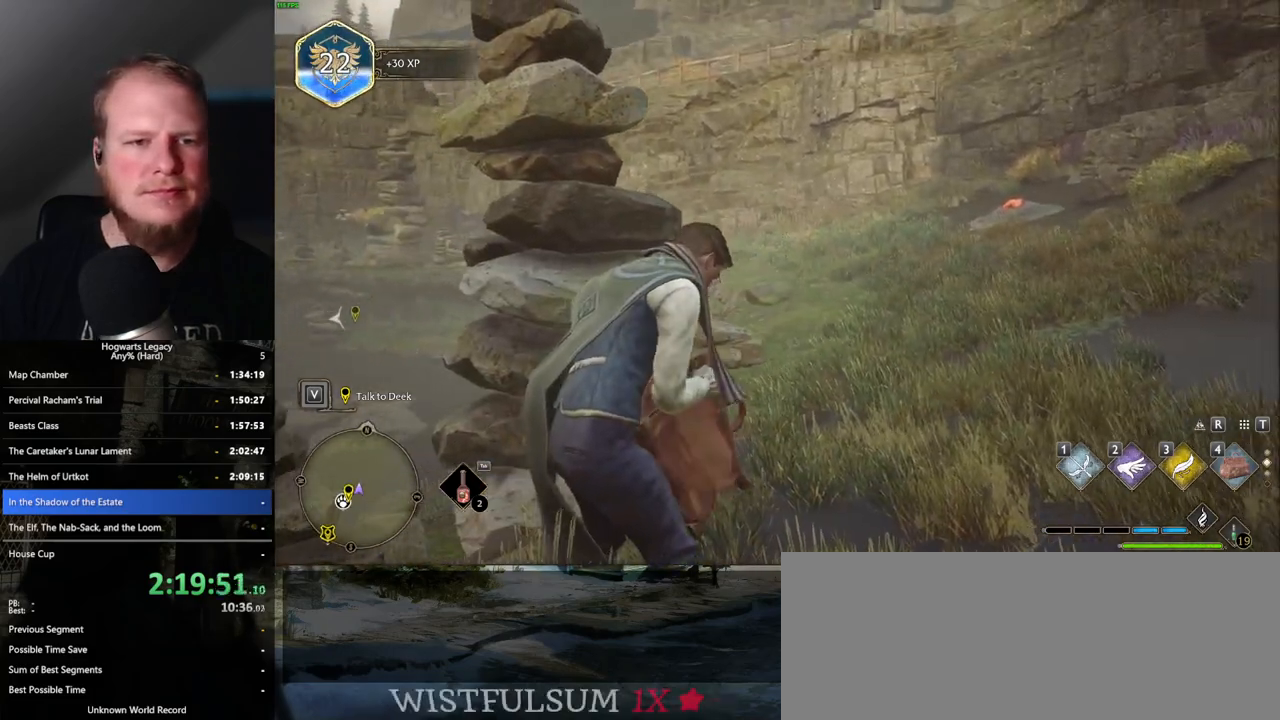
{"keys": ["d", "w"], "mouse": [], "events": []}
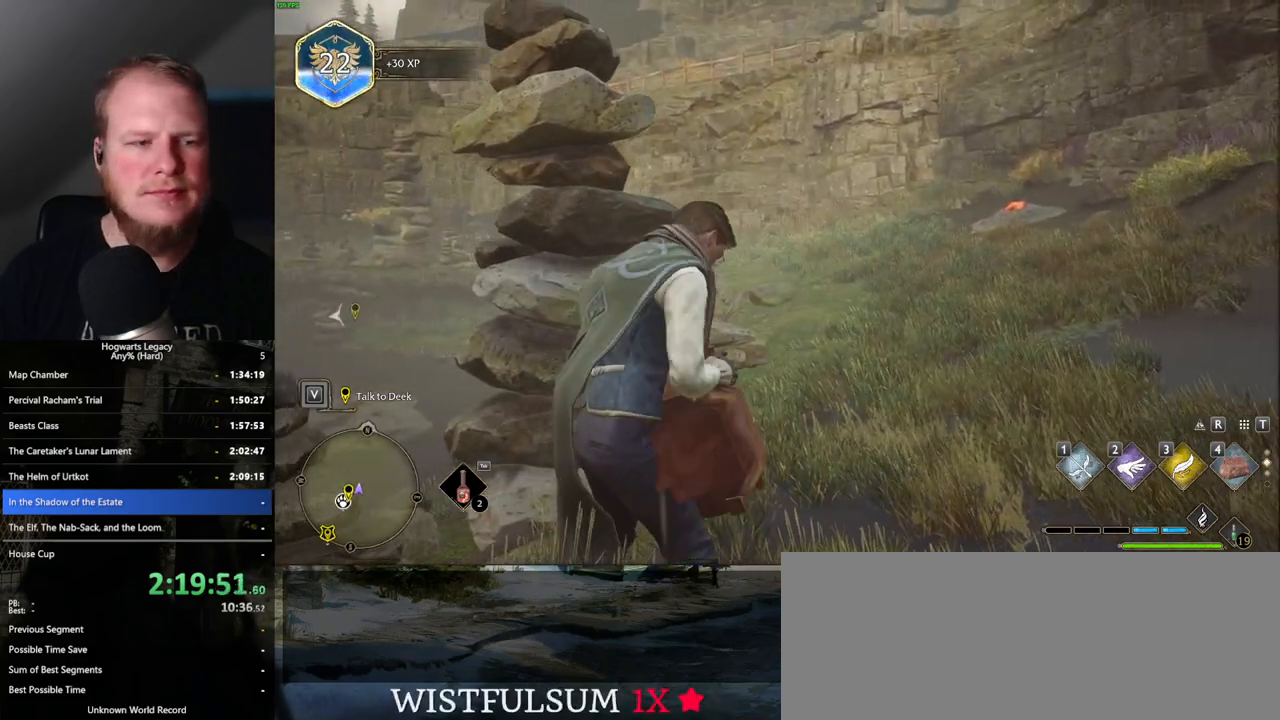
{"keys": ["d", "w"], "mouse": [], "events": []}
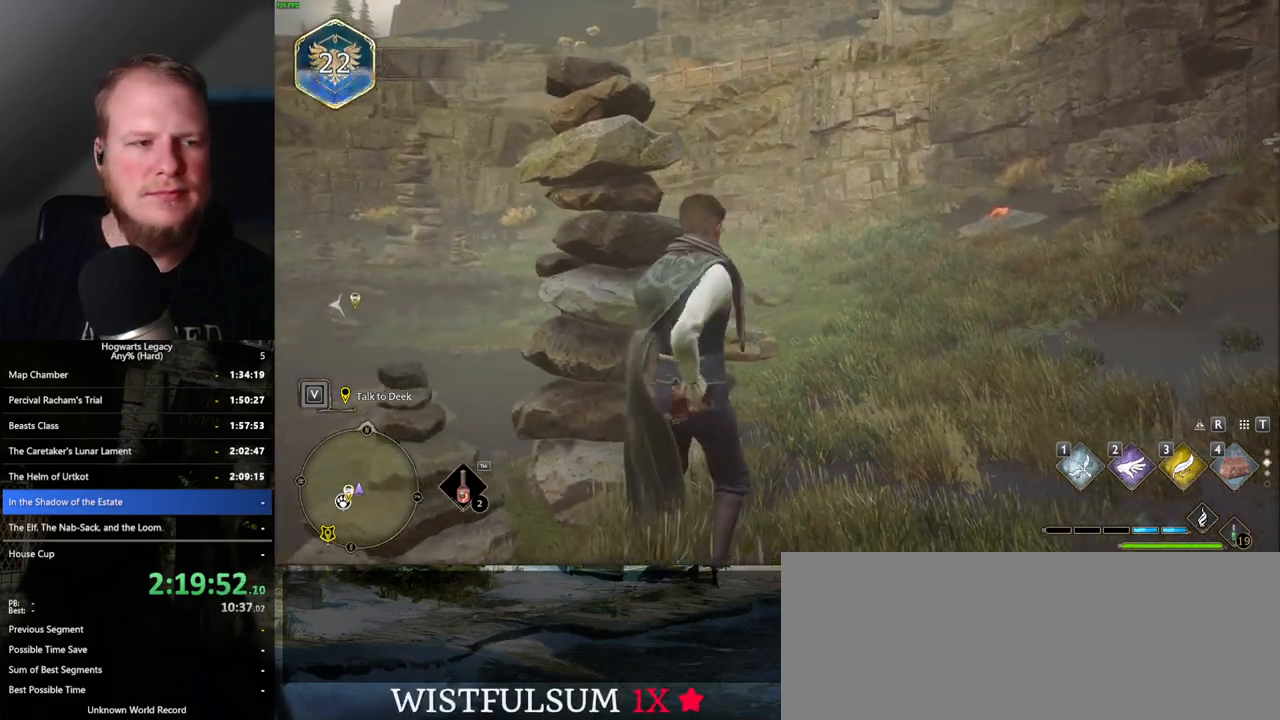
{"keys": ["d", "space", "w"], "mouse": [], "events": [[467, "space", "down"]]}
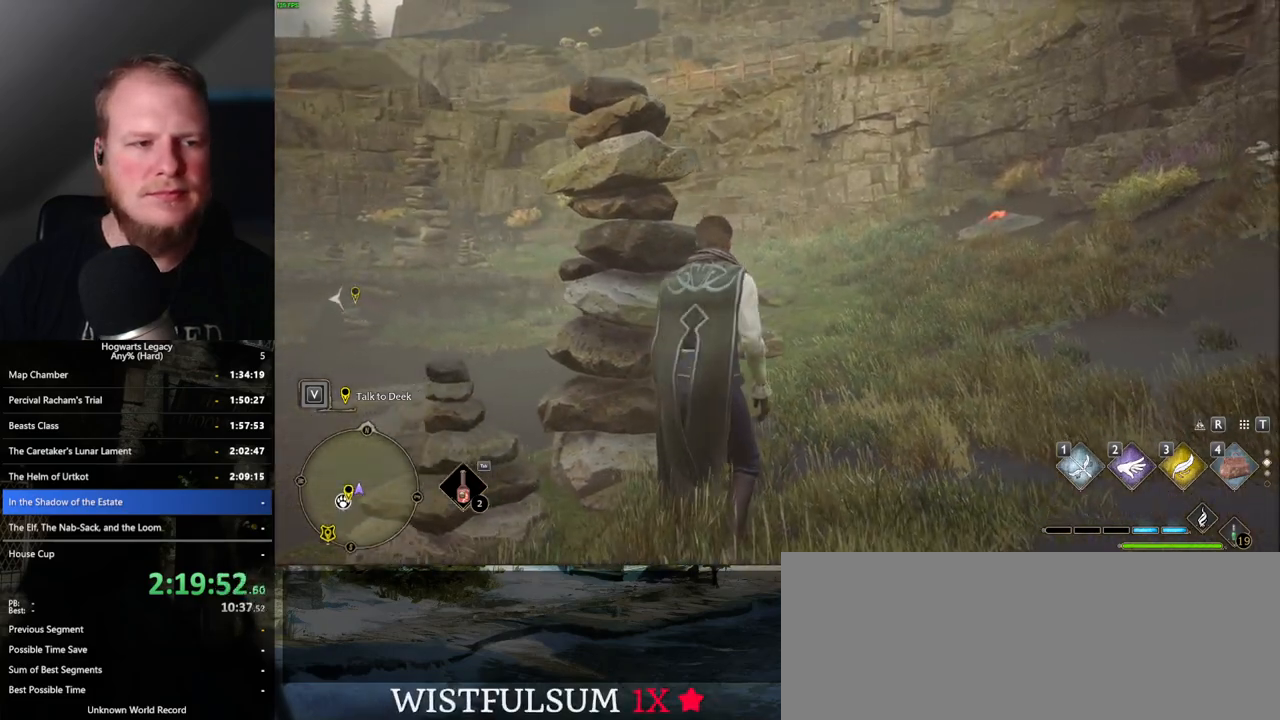
{"keys": ["space", "w"], "mouse": [], "events": [[217, "d", "up"]]}
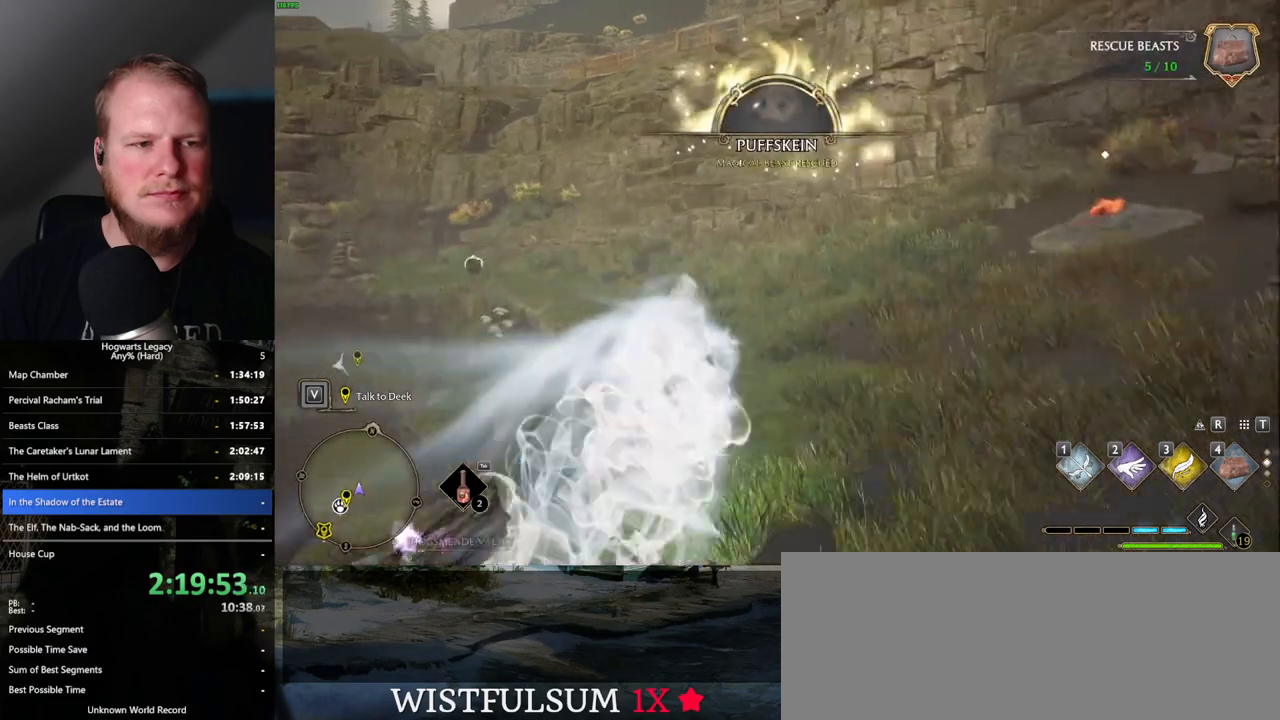
{"keys": ["space", "w"], "mouse": [], "events": [[33, "space", "up"], [467, "space", "down"]]}
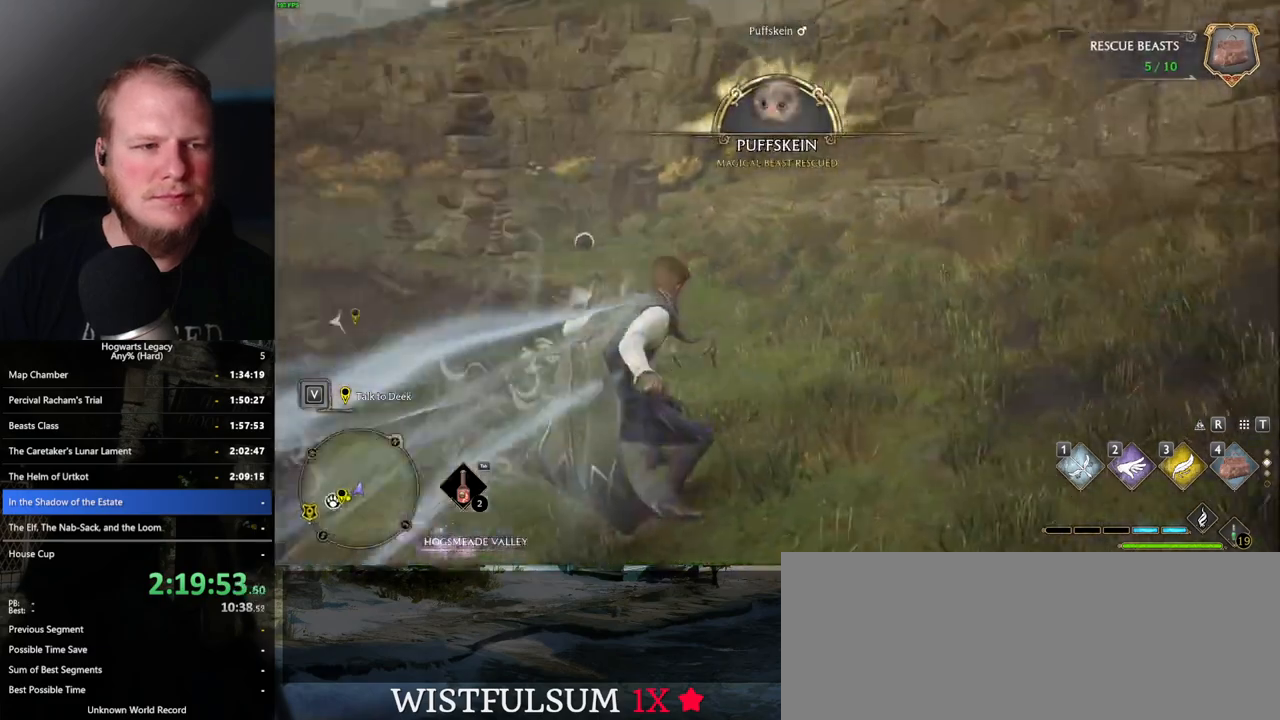
{"keys": ["space", "w"], "mouse": [], "events": []}
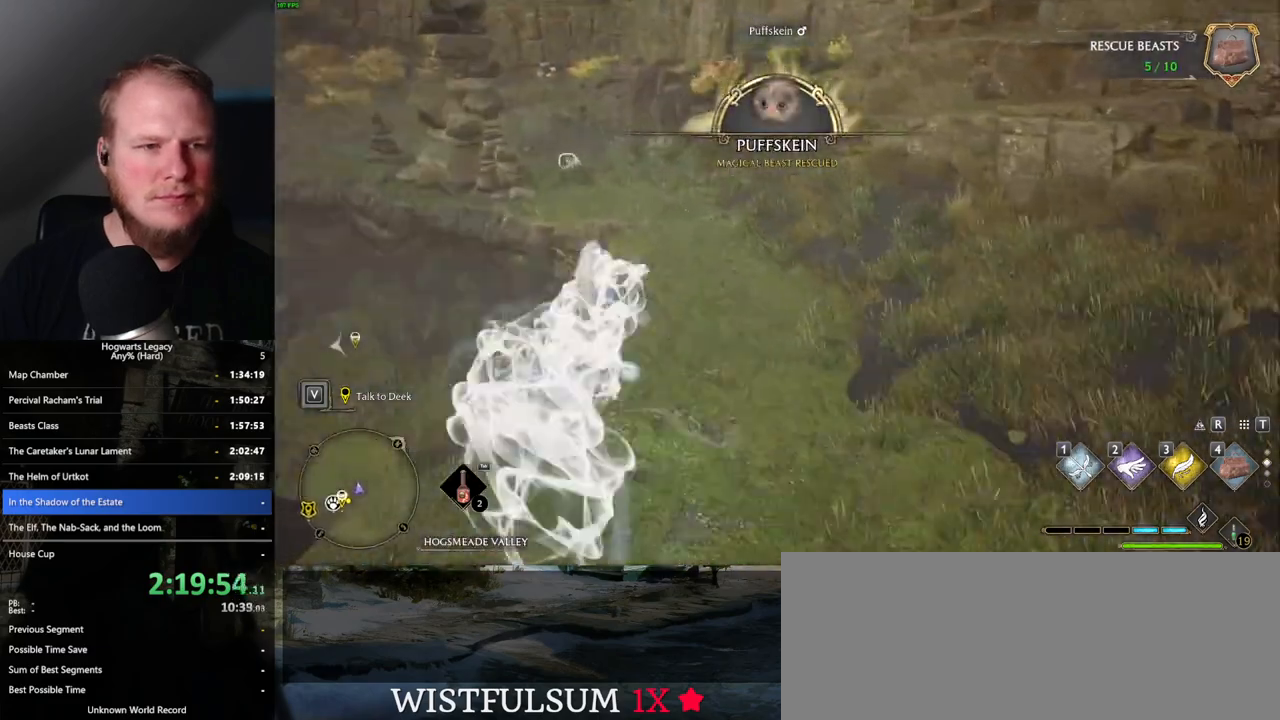
{"keys": ["w"], "mouse": [], "events": [[67, "space", "up"]]}
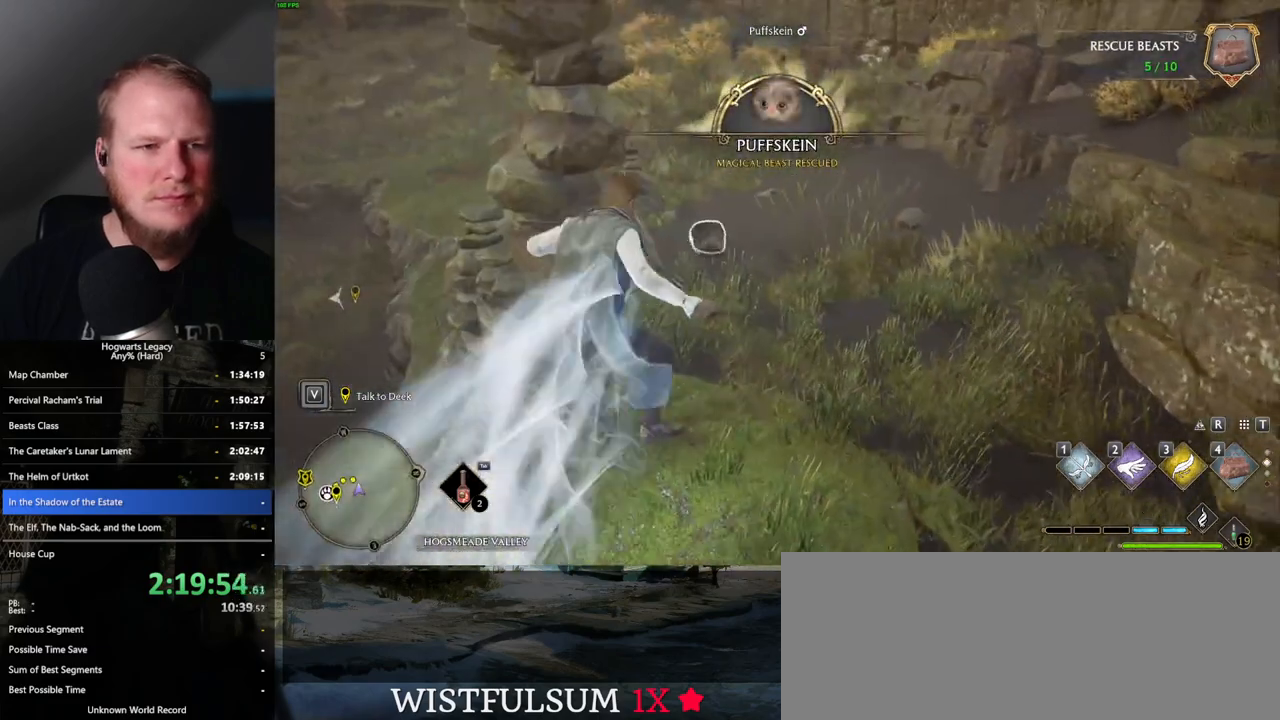
{"keys": ["d", "w"], "mouse": [], "events": [[117, "4", "down"], [250, "4", "up"], [467, "d", "down"]]}
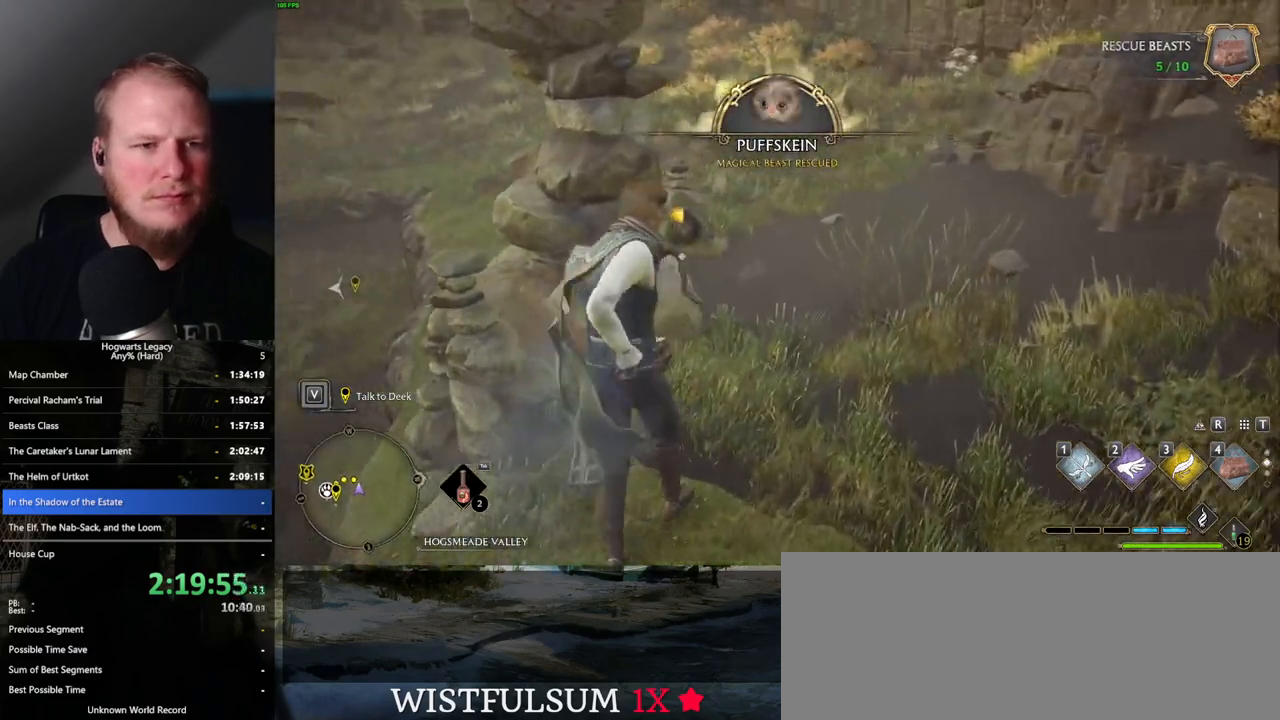
{"keys": ["d", "w"], "mouse": [], "events": []}
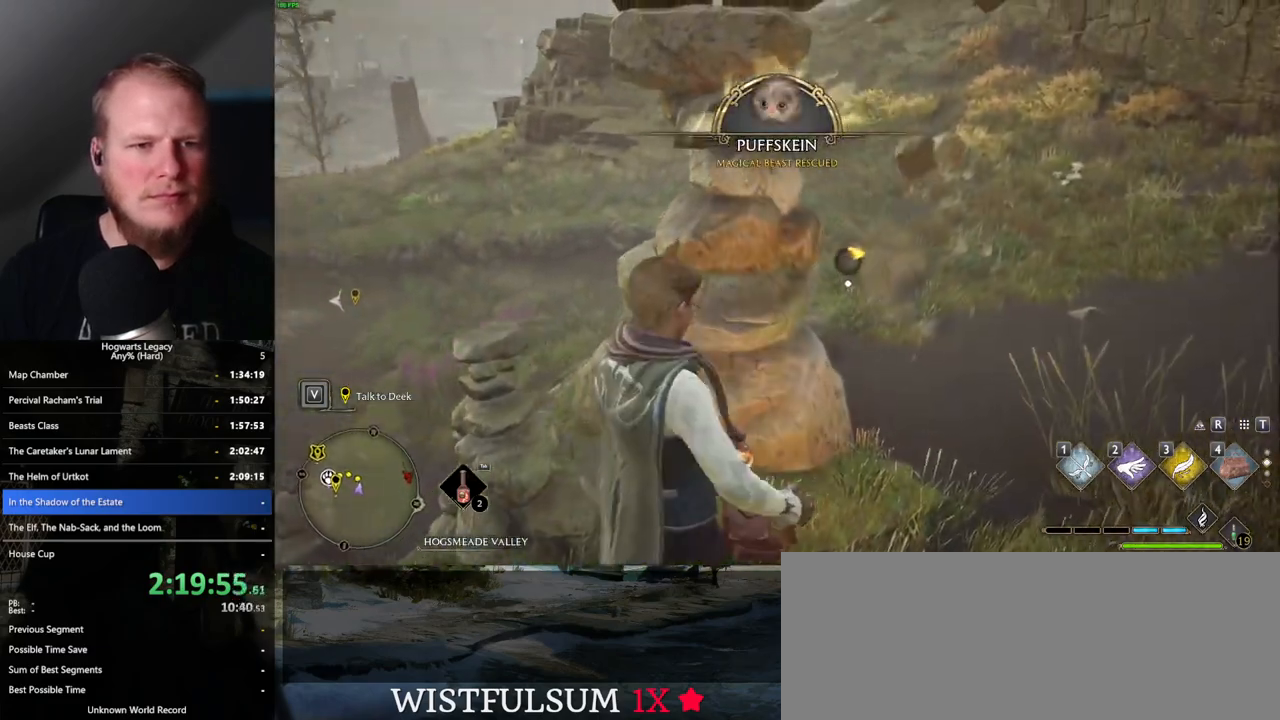
{"keys": ["d", "w"], "mouse": [], "events": []}
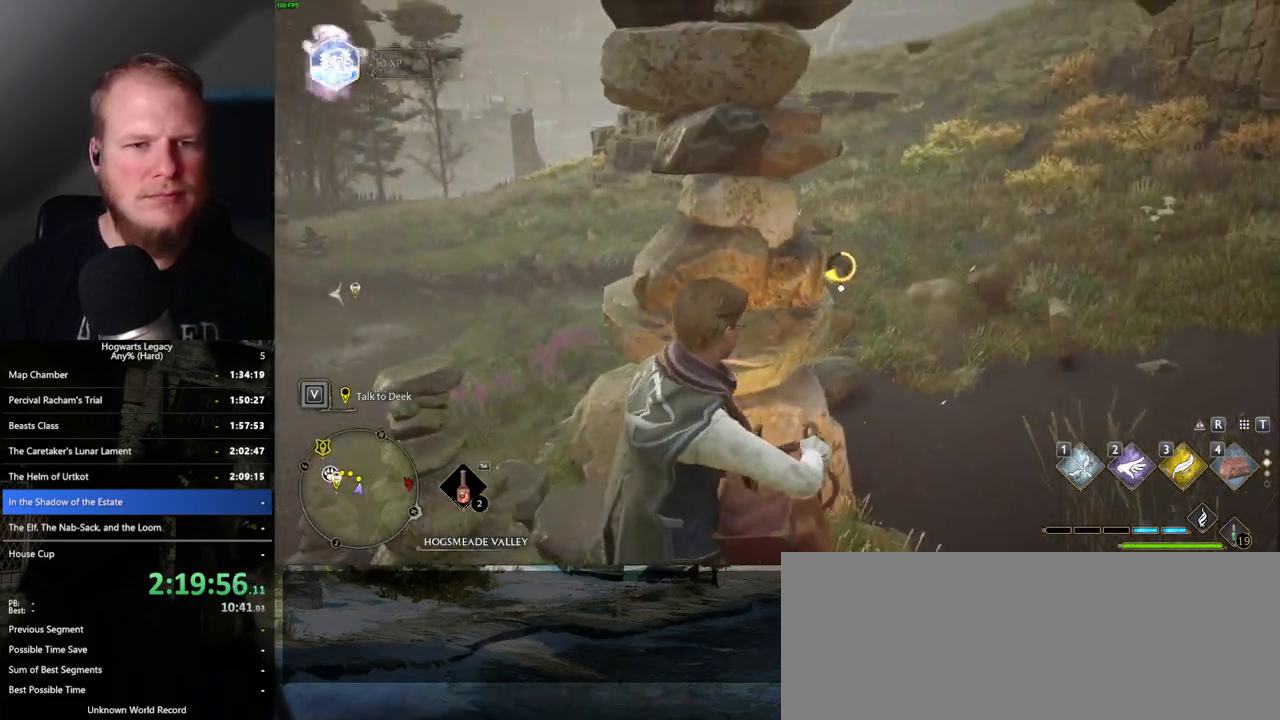
{"keys": ["f", "w"], "mouse": [], "events": [[317, "d", "up"], [483, "f", "down"]]}
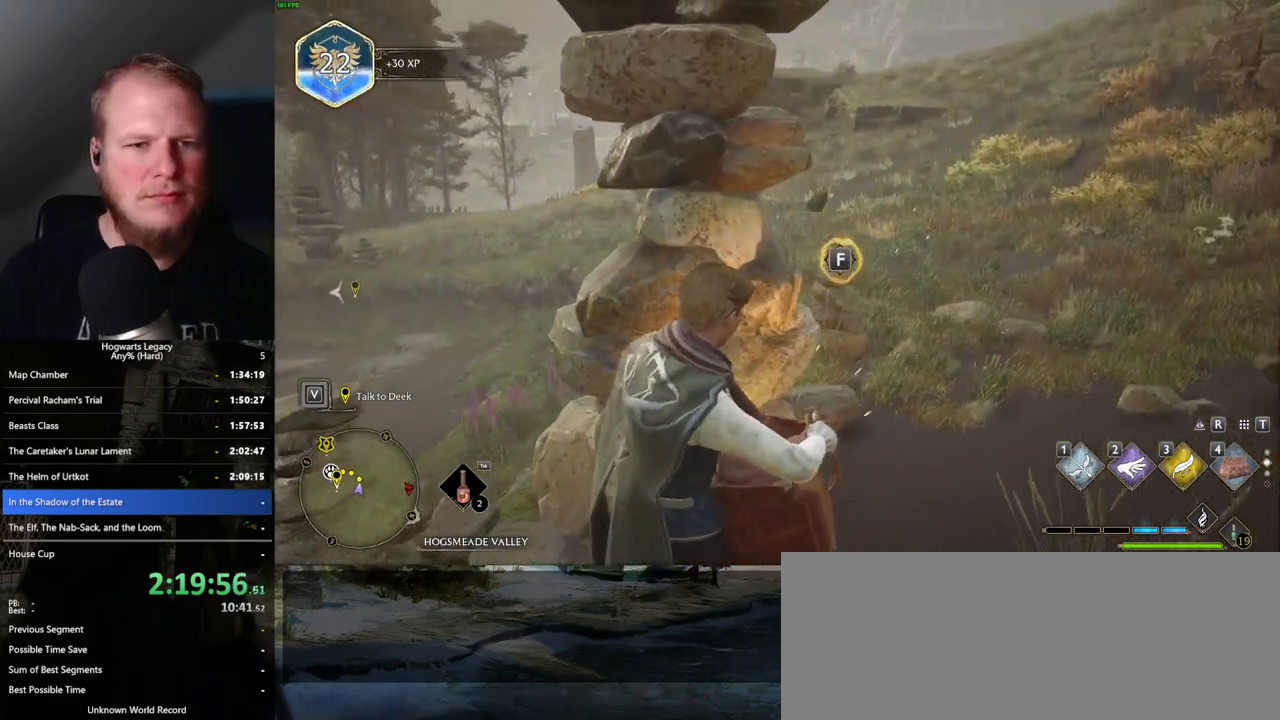
{"keys": ["a", "s"], "mouse": [], "events": [[67, "f", "up"], [267, "a", "down"], [300, "w", "up"], [483, "s", "down"]]}
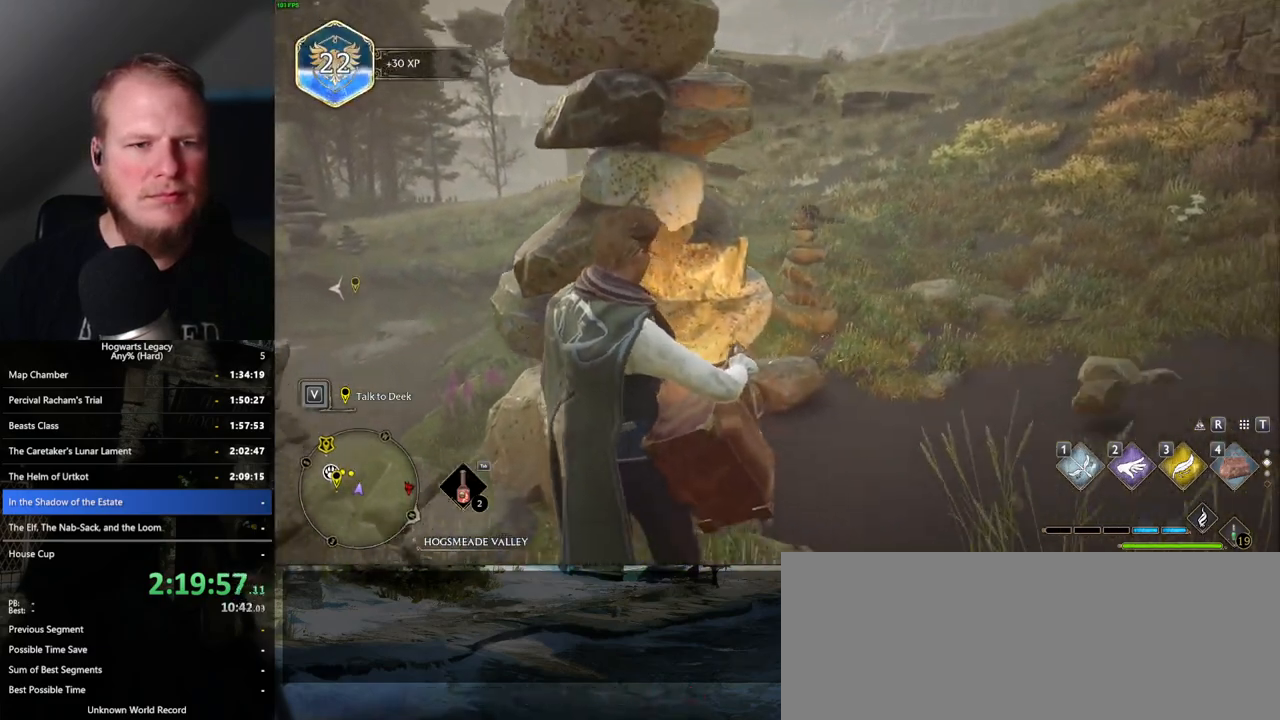
{"keys": ["a", "s"], "mouse": [], "events": []}